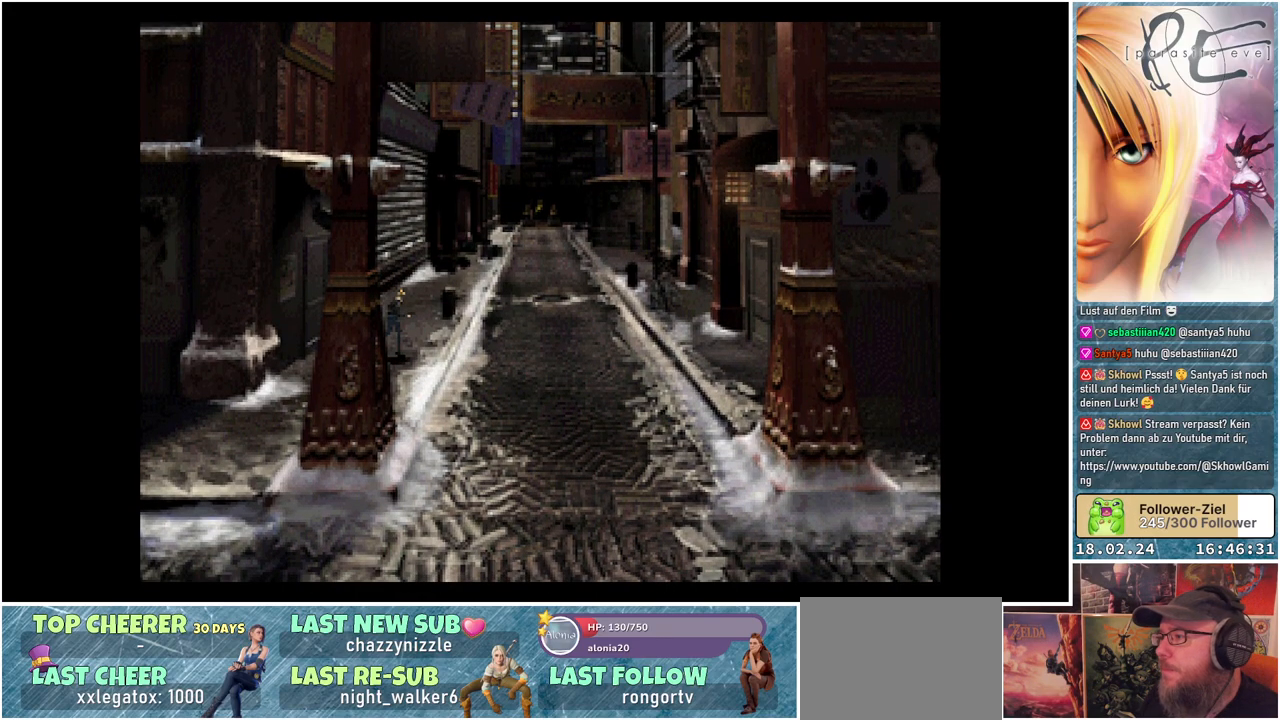
Gameplay with a controller (Xbox layout); each line is a JSON object with the inputs held at the frame after it. "events" lists button and stick changes between this image and that frame as [ms after this image, input, new state], when the widget could be followed in between. Not read: left_stick right_stick.
{"buttons": ["B", "DPAD_RIGHT"], "events": []}
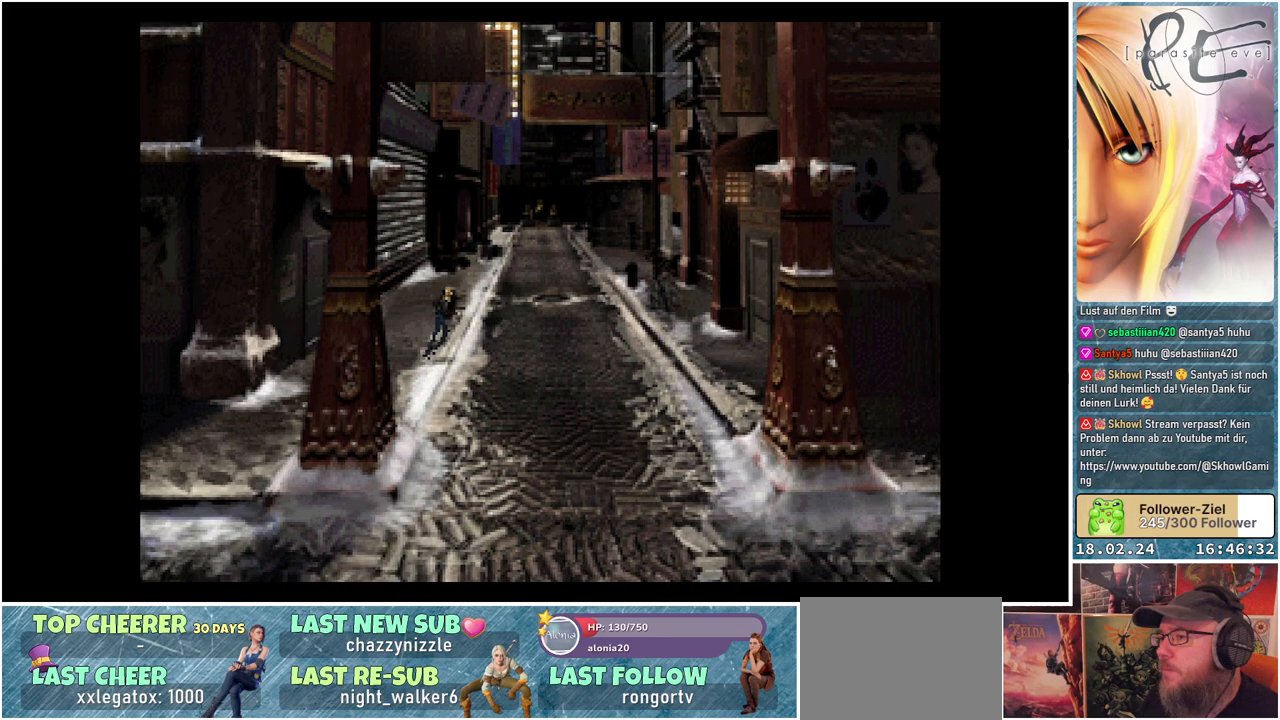
{"buttons": ["B", "DPAD_RIGHT"], "events": []}
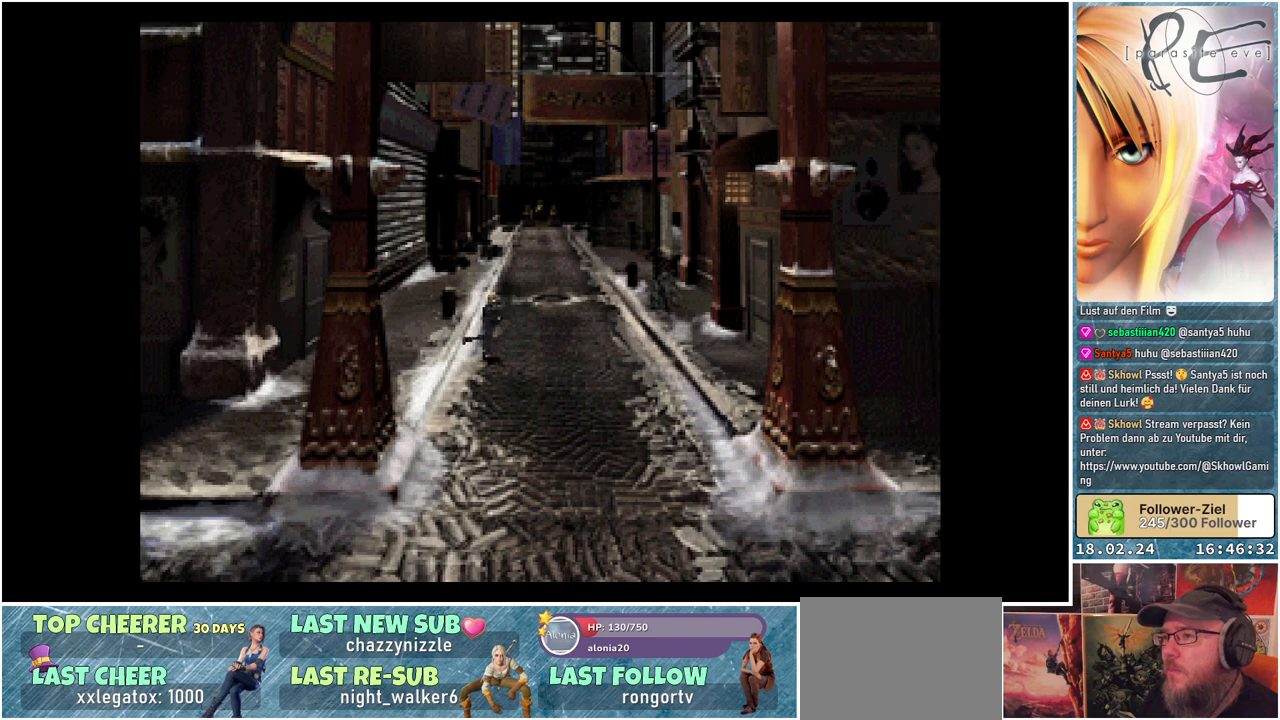
{"buttons": ["B", "DPAD_RIGHT"], "events": []}
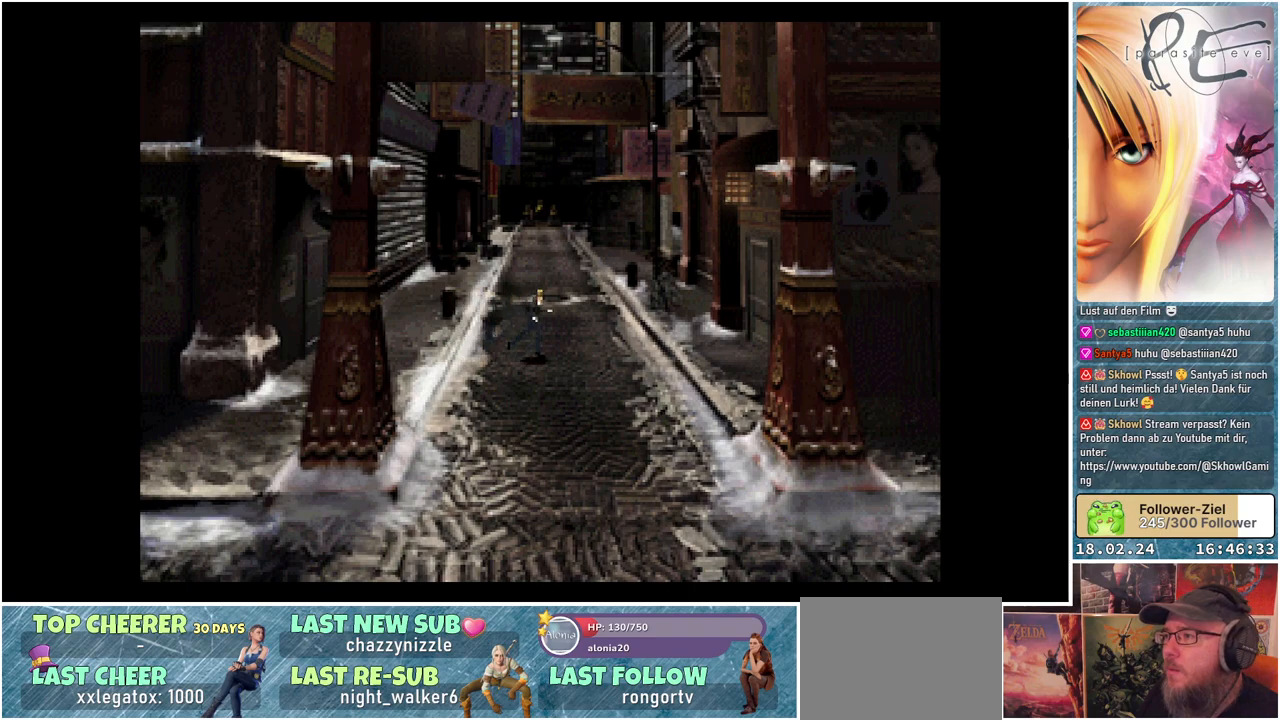
{"buttons": ["B", "DPAD_RIGHT"], "events": []}
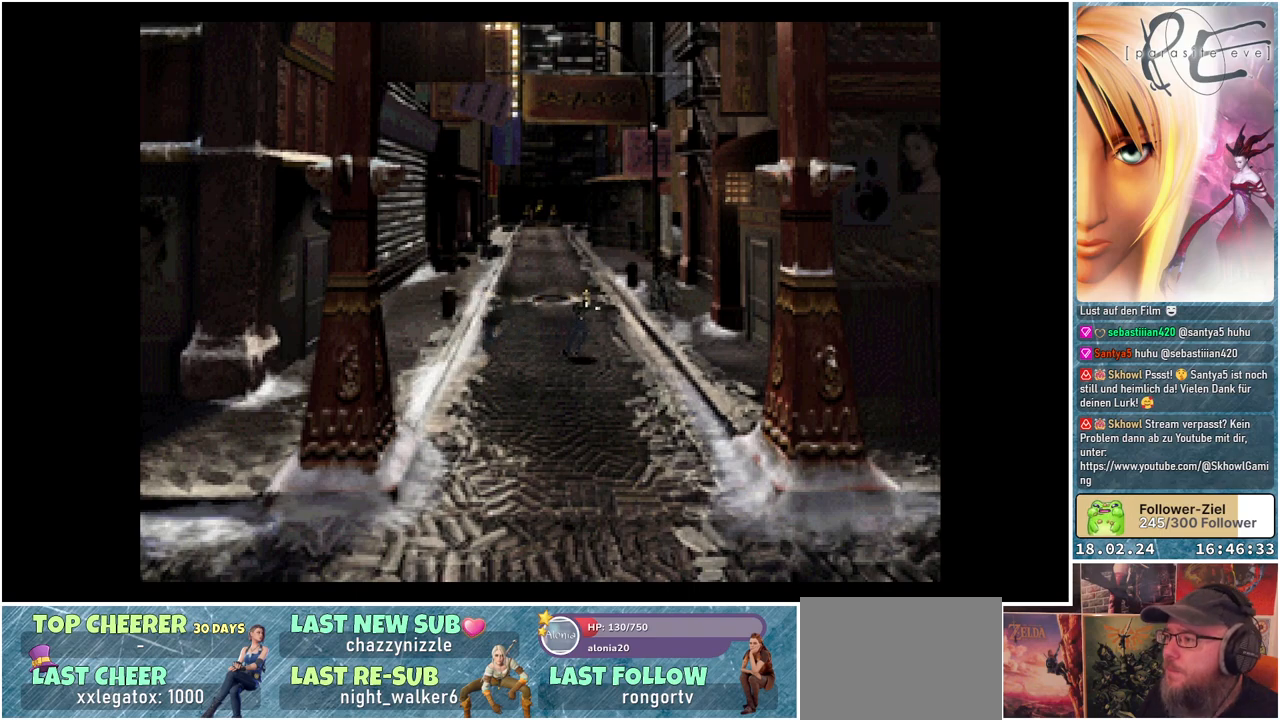
{"buttons": ["B", "DPAD_RIGHT"], "events": []}
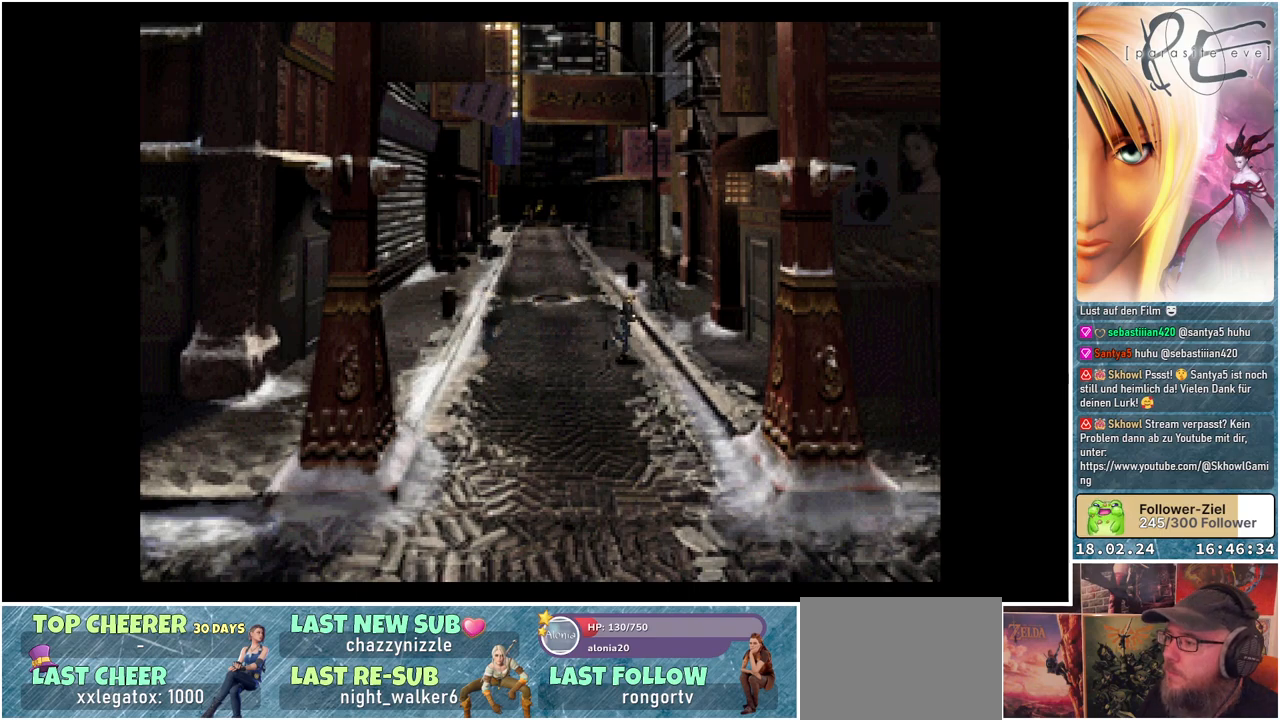
{"buttons": ["B", "DPAD_RIGHT"], "events": []}
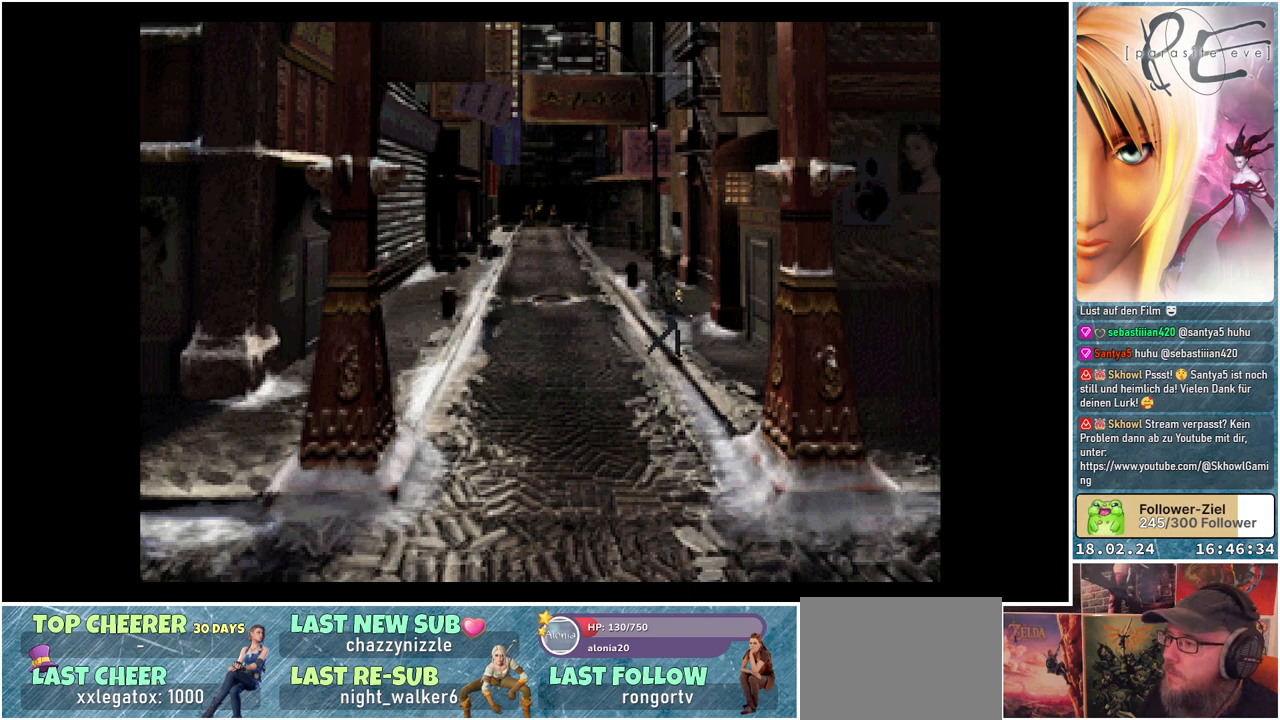
{"buttons": ["B", "DPAD_RIGHT"], "events": []}
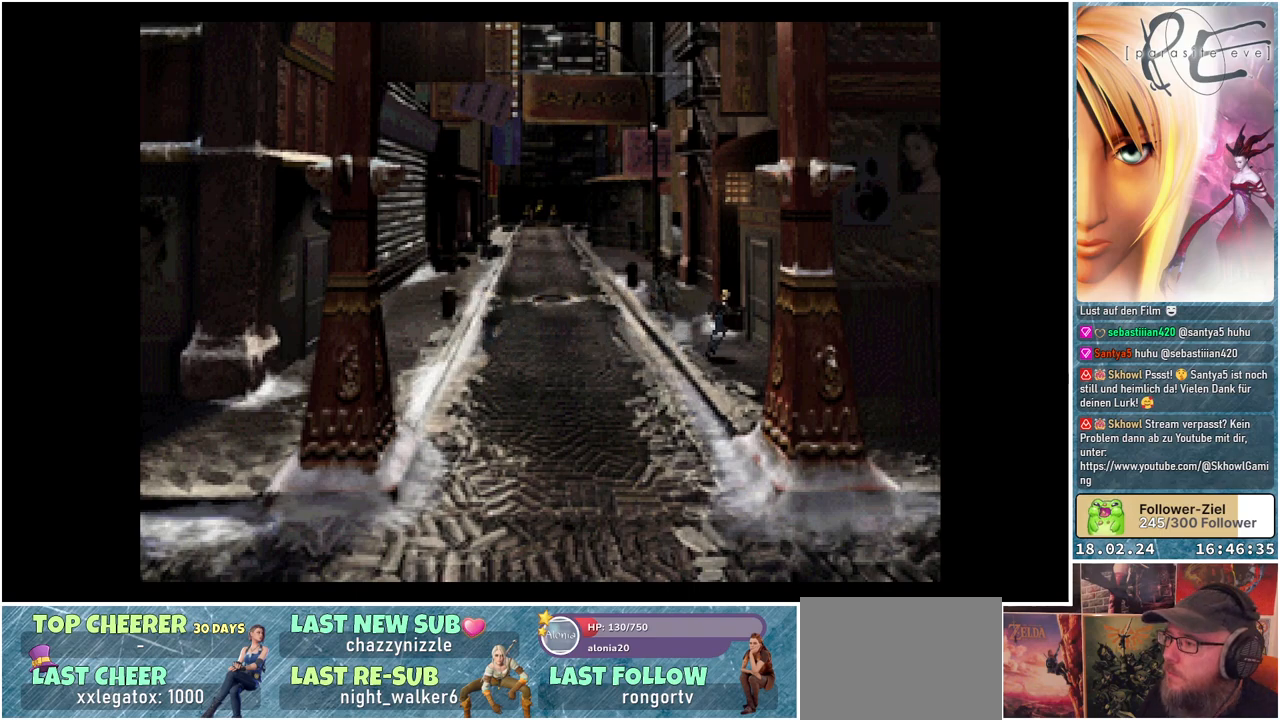
{"buttons": ["B", "DPAD_UP", "DPAD_RIGHT"], "events": [[367, "DPAD_UP", "down"]]}
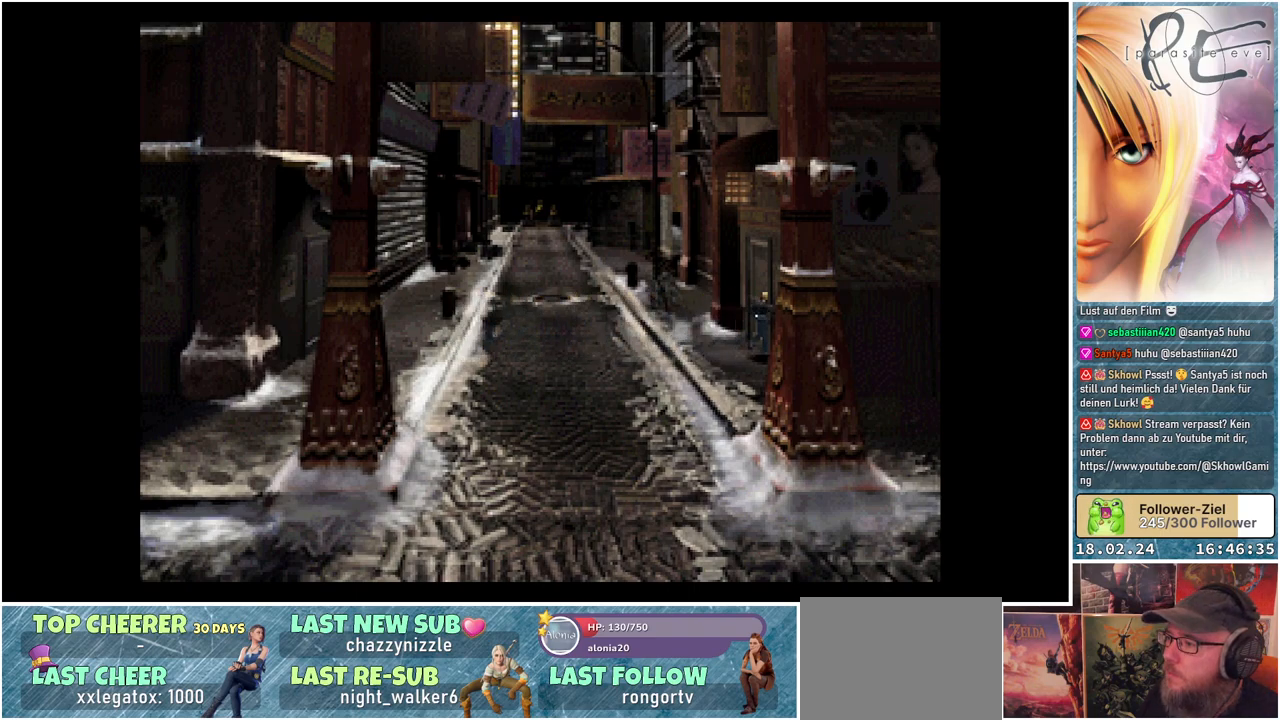
{"buttons": ["B", "DPAD_UP", "DPAD_RIGHT"], "events": []}
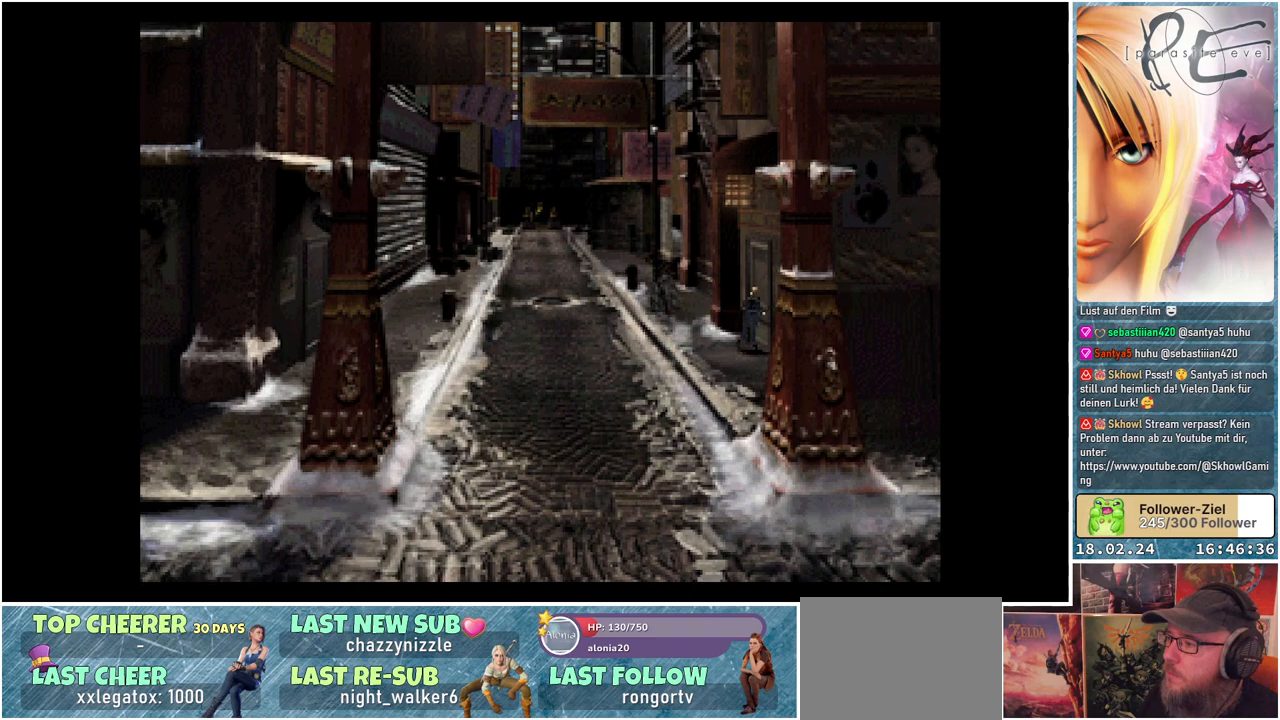
{"buttons": ["A", "B", "DPAD_RIGHT"], "events": [[83, "A", "down"], [250, "A", "up"], [367, "DPAD_UP", "up"], [400, "A", "down"]]}
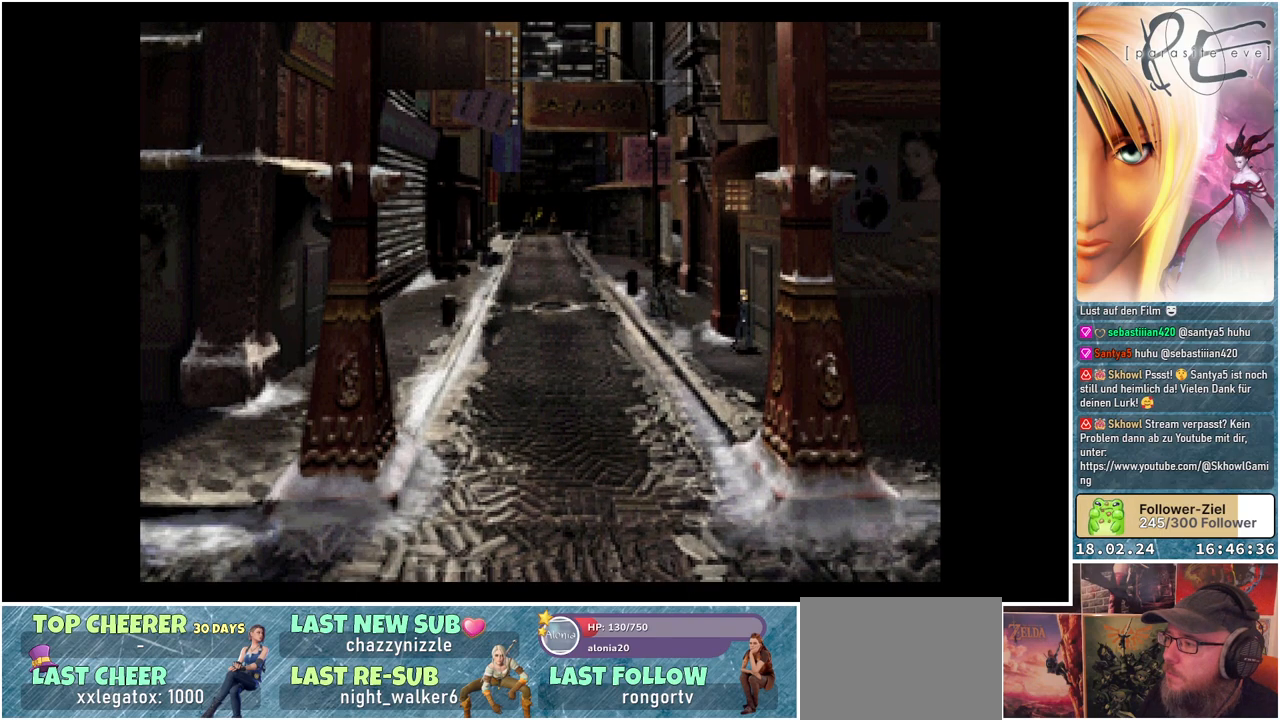
{"buttons": ["A", "B", "DPAD_UP", "DPAD_RIGHT"], "events": [[33, "A", "up"], [117, "DPAD_UP", "down"], [150, "A", "down"], [300, "A", "up"], [417, "A", "down"]]}
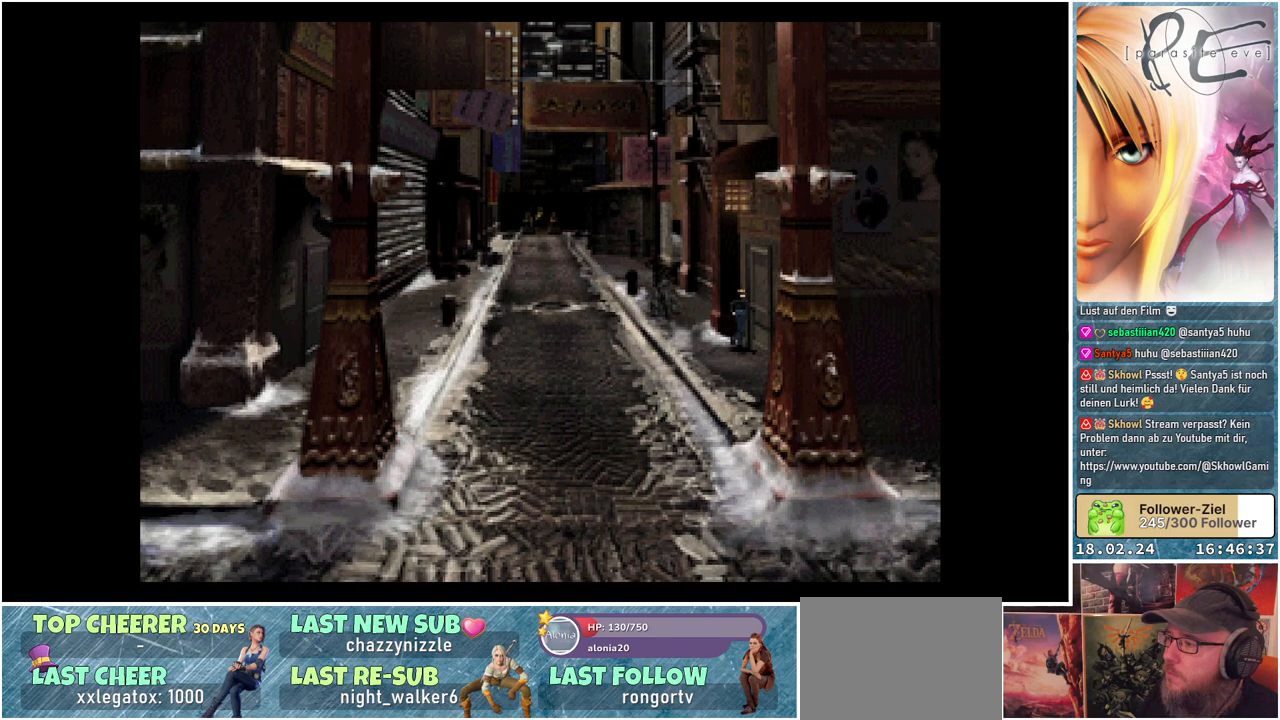
{"buttons": ["B", "DPAD_UP", "DPAD_LEFT"], "events": [[33, "A", "up"], [167, "A", "down"], [300, "A", "up"], [367, "A", "down"], [433, "DPAD_RIGHT", "up"], [500, "A", "up"], [500, "DPAD_LEFT", "down"]]}
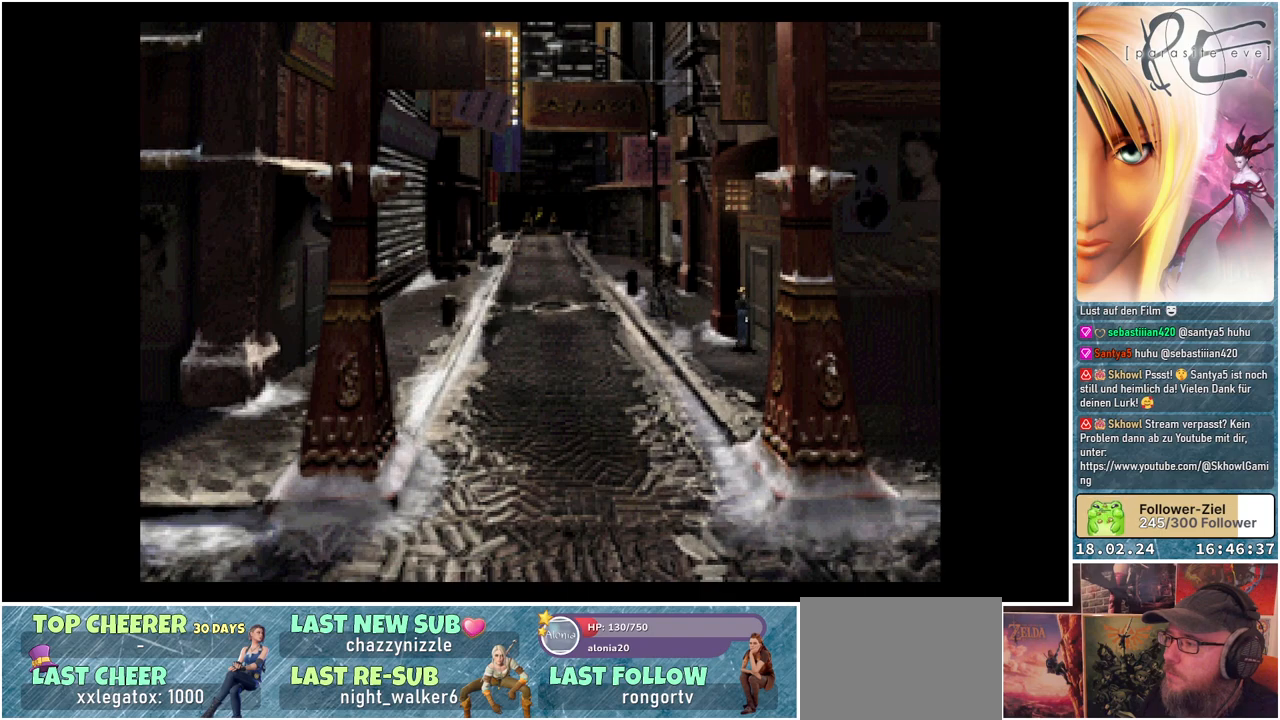
{"buttons": ["B", "DPAD_UP", "DPAD_LEFT"], "events": []}
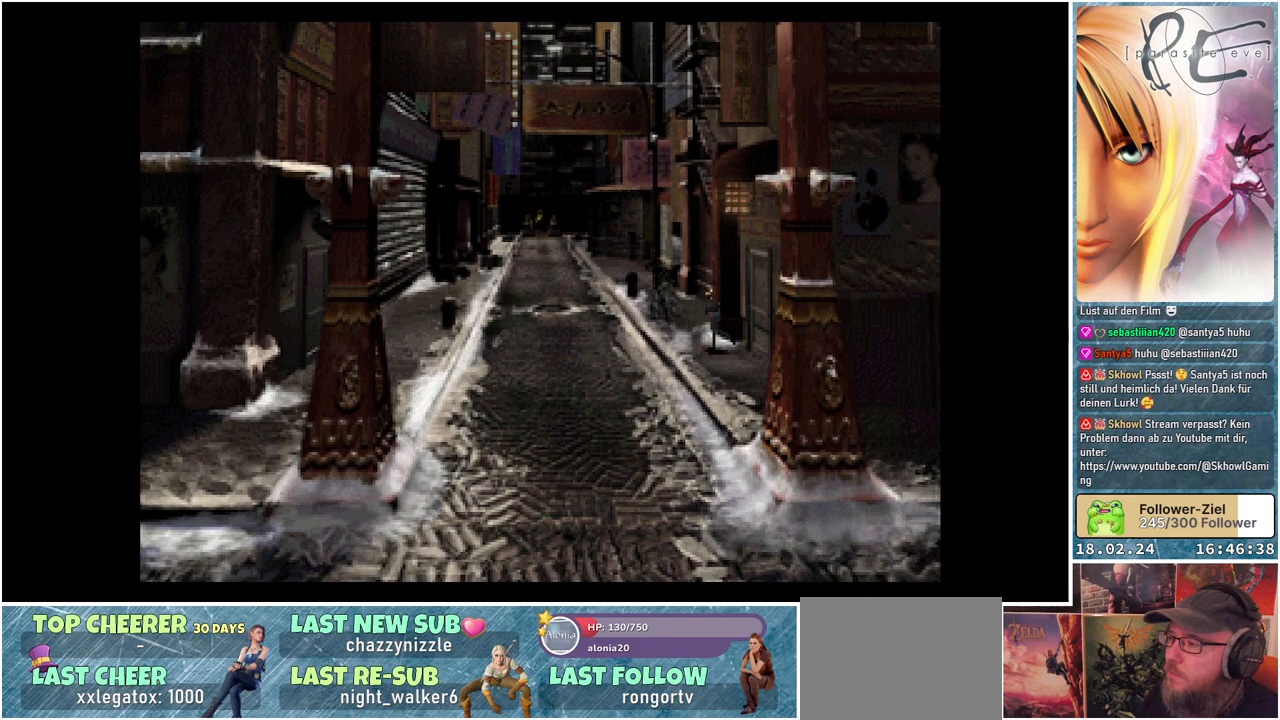
{"buttons": ["B", "DPAD_UP"], "events": [[167, "DPAD_LEFT", "up"]]}
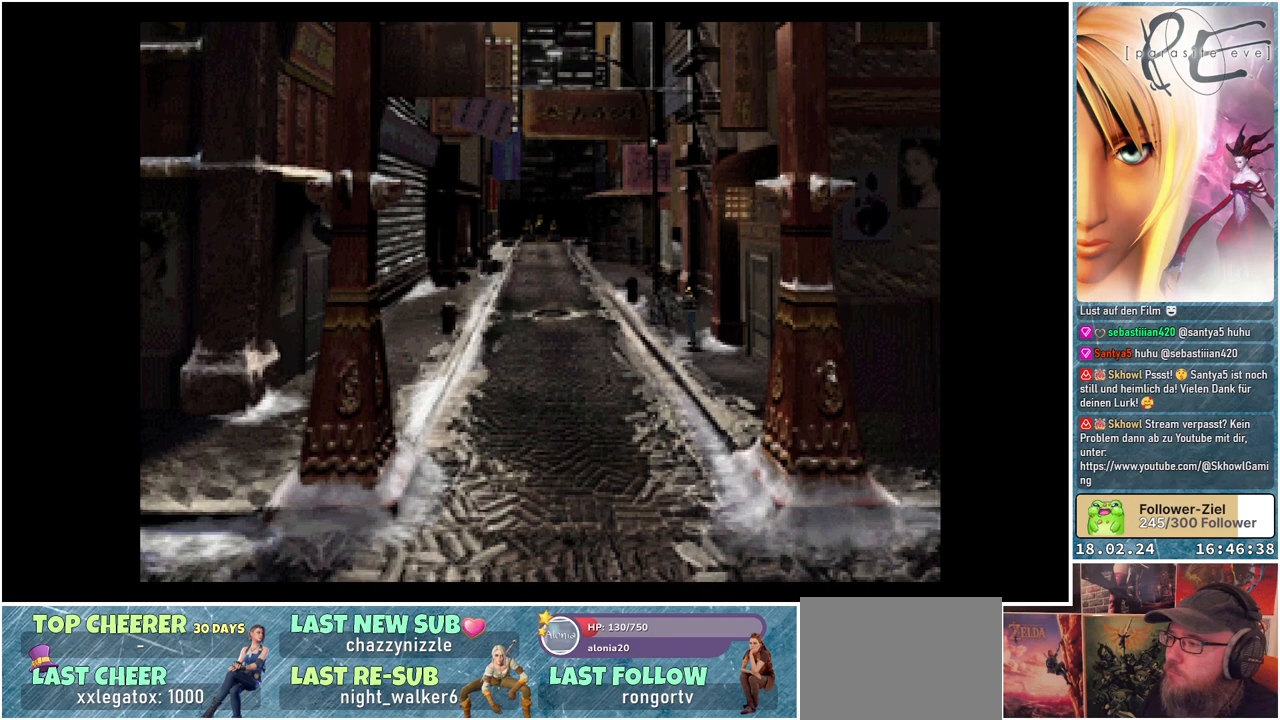
{"buttons": ["B", "DPAD_UP"], "events": []}
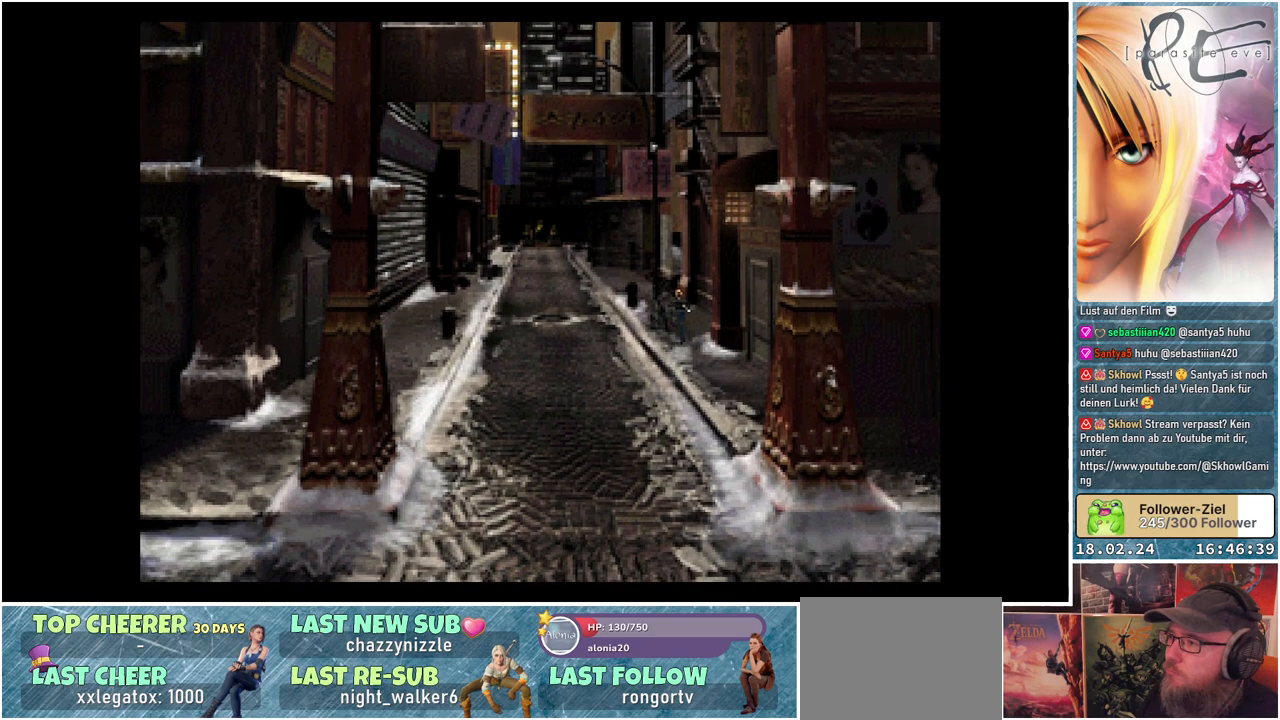
{"buttons": ["B", "DPAD_UP"], "events": []}
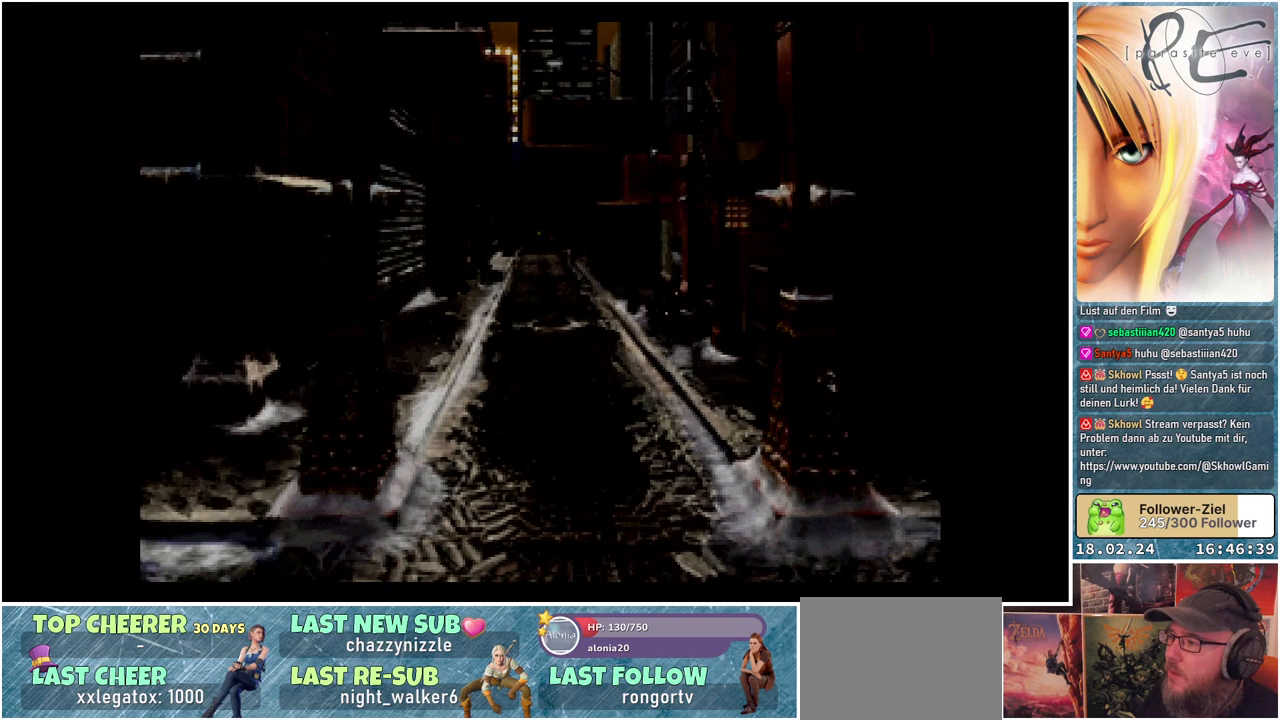
{"buttons": [], "events": [[267, "DPAD_UP", "up"], [433, "B", "up"]]}